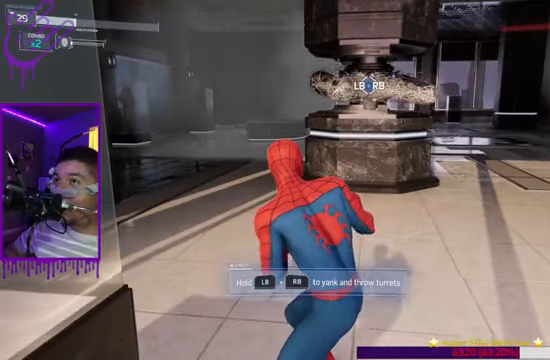
Gameplay with a controller (Xbox layout); each line is a JSON object with the inputs held at the frame after it. "events" lists button and stick changes between this image and that frame as [ms after this image, input, new state], when the widget could be followed in between. Not read: L3 R3.
{"buttons": [], "left_stick": "center", "right_stick": "center", "events": [[33, "B", "down"], [334, "B", "up"]]}
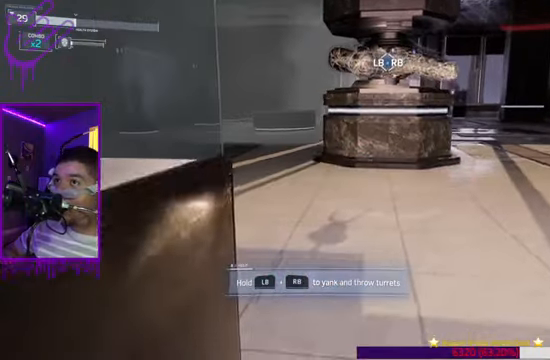
{"buttons": [], "left_stick": "center", "right_stick": "right", "events": [[334, "right_stick", "right"], [367, "L1", "down"], [501, "L1", "up"]]}
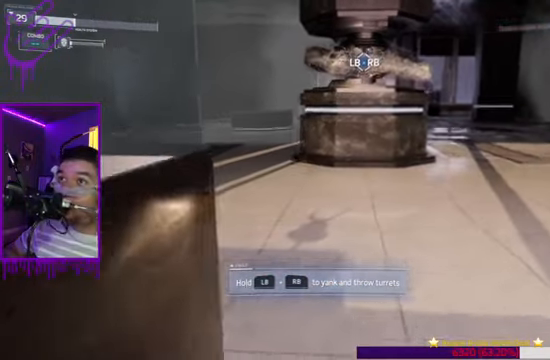
{"buttons": ["R1"], "left_stick": "center", "right_stick": "up", "events": [[67, "right_stick", "center"], [167, "R1", "down"], [367, "right_stick", "up"]]}
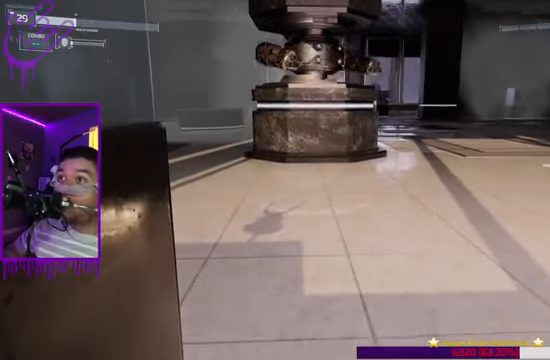
{"buttons": [], "left_stick": "center", "right_stick": "up", "events": [[301, "R1", "up"]]}
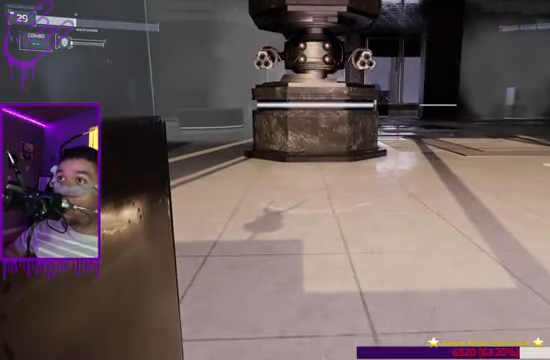
{"buttons": ["B"], "left_stick": "up", "right_stick": "up", "events": [[233, "left_stick", "up"], [334, "B", "down"]]}
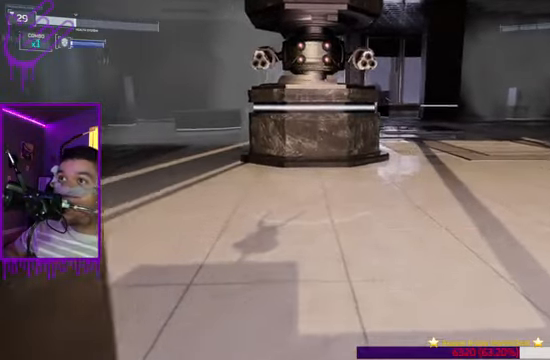
{"buttons": ["B"], "left_stick": "up", "right_stick": "left", "events": [[101, "right_stick", "center"], [267, "right_stick", "left"]]}
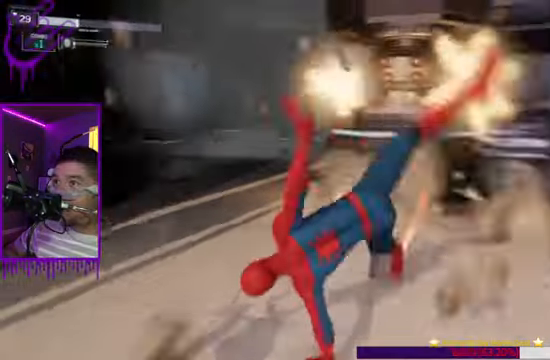
{"buttons": ["B"], "left_stick": "up", "right_stick": "left", "events": [[67, "B", "up"], [300, "B", "down"]]}
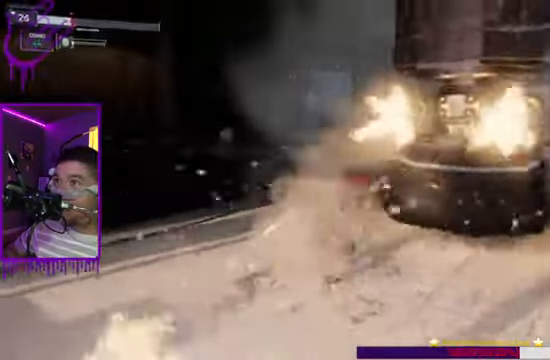
{"buttons": [], "left_stick": "up", "right_stick": "left", "events": [[234, "B", "up"]]}
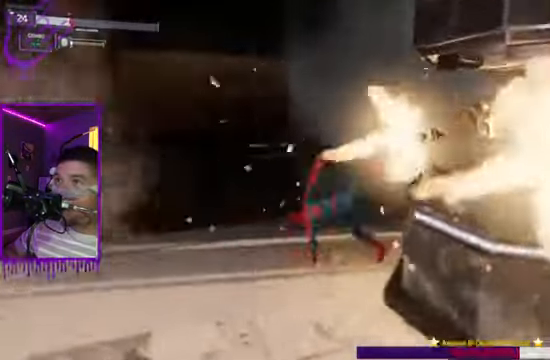
{"buttons": [], "left_stick": "up", "right_stick": "right", "events": [[33, "B", "down"], [367, "B", "up"], [433, "right_stick", "right"]]}
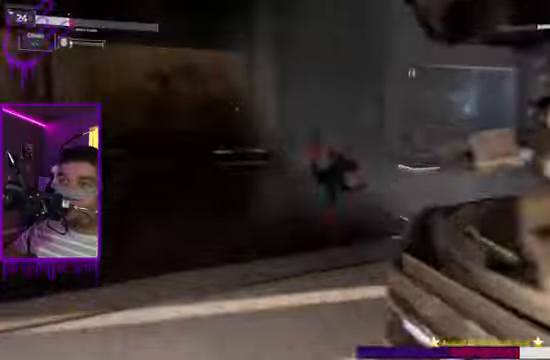
{"buttons": ["B"], "left_stick": "up", "right_stick": "right", "events": [[167, "right_stick", "down-right"], [200, "B", "down"], [300, "right_stick", "right"]]}
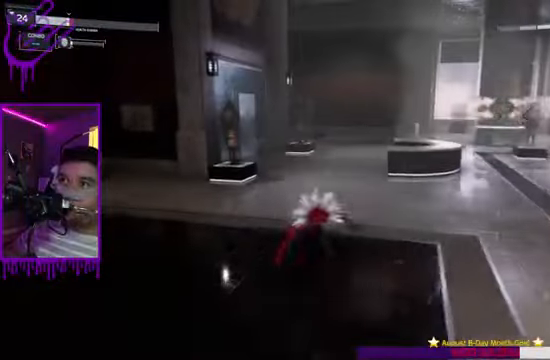
{"buttons": [], "left_stick": "up", "right_stick": "center", "events": [[67, "right_stick", "center"], [401, "B", "up"]]}
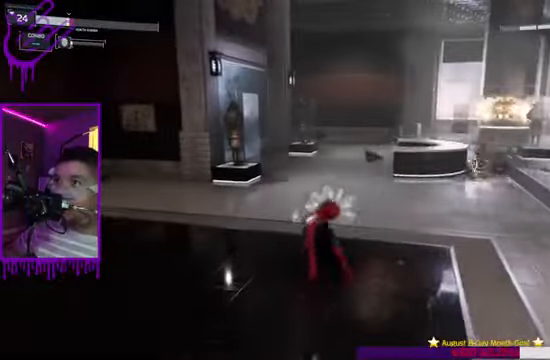
{"buttons": [], "left_stick": "up", "right_stick": "center", "events": [[100, "B", "down"], [333, "B", "up"]]}
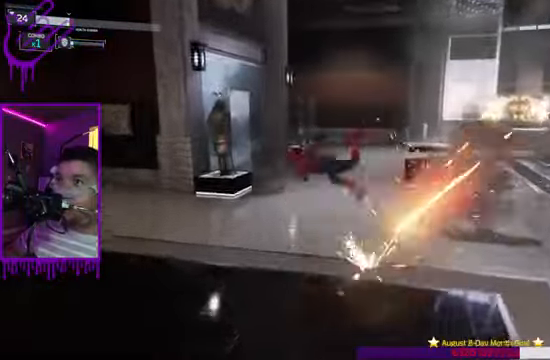
{"buttons": [], "left_stick": "up", "right_stick": "center", "events": [[67, "right_stick", "right"], [200, "B", "down"], [400, "right_stick", "center"], [500, "B", "up"]]}
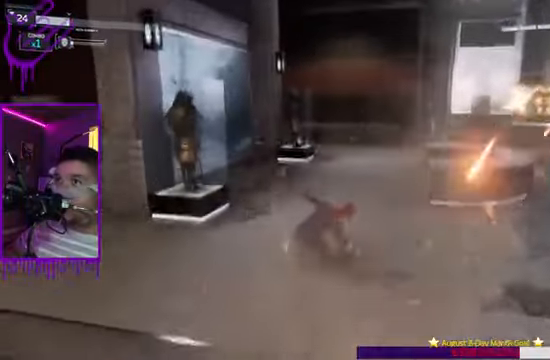
{"buttons": ["B"], "left_stick": "up", "right_stick": "right", "events": [[301, "B", "down"], [334, "right_stick", "right"]]}
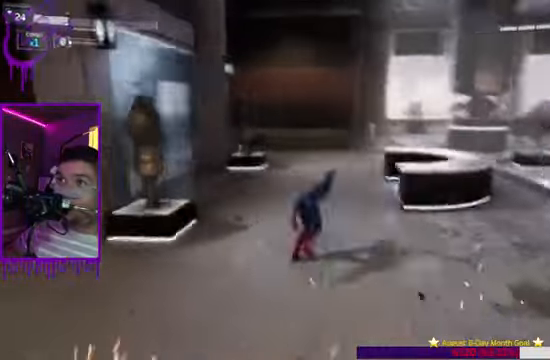
{"buttons": [], "left_stick": "up", "right_stick": "center", "events": [[100, "B", "up"], [100, "right_stick", "center"]]}
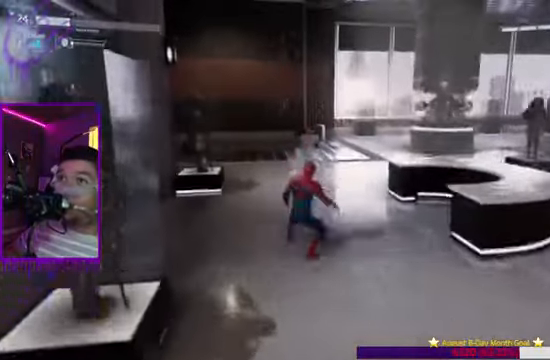
{"buttons": ["R1"], "left_stick": "up", "right_stick": "center", "events": [[34, "R1", "down"], [100, "R1", "up"], [234, "R1", "down"], [334, "R1", "up"], [468, "R1", "down"]]}
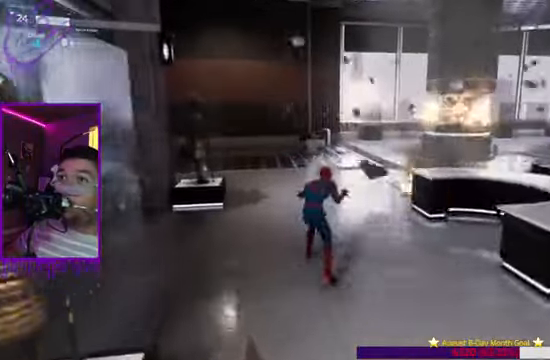
{"buttons": ["B"], "left_stick": "up", "right_stick": "center", "events": [[67, "R1", "up"], [167, "R1", "down"], [267, "R1", "up"], [300, "B", "down"], [367, "R1", "down"], [467, "R1", "up"]]}
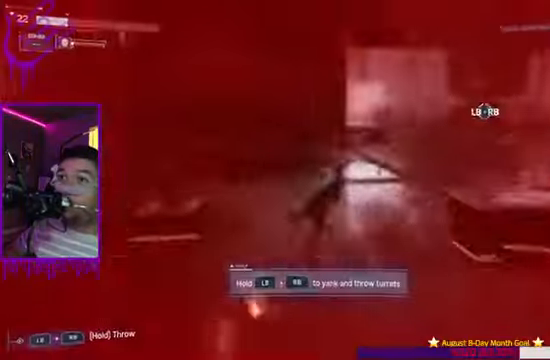
{"buttons": ["B"], "left_stick": "up", "right_stick": "down-right", "events": [[167, "B", "up"], [167, "right_stick", "right"], [468, "B", "down"], [468, "right_stick", "down-right"]]}
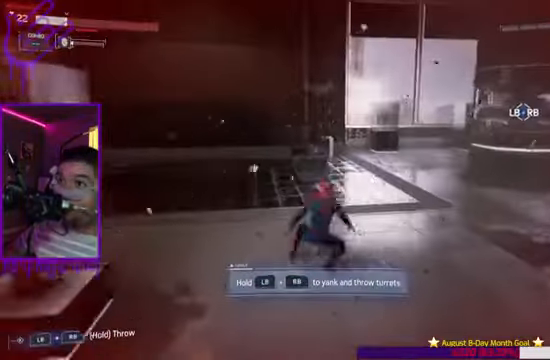
{"buttons": ["R1"], "left_stick": "up", "right_stick": "center", "events": [[334, "B", "up"], [434, "right_stick", "center"], [500, "R1", "down"]]}
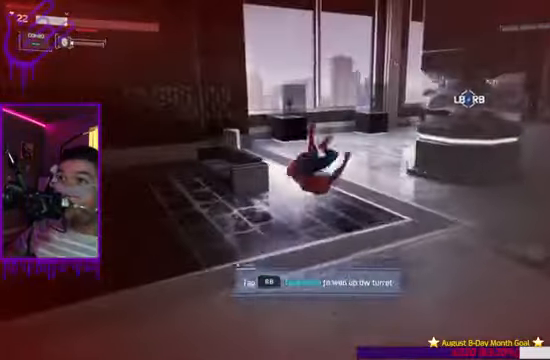
{"buttons": ["R1"], "left_stick": "up", "right_stick": "center", "events": [[67, "R1", "up"], [234, "R1", "down"], [334, "R1", "up"], [468, "R1", "down"]]}
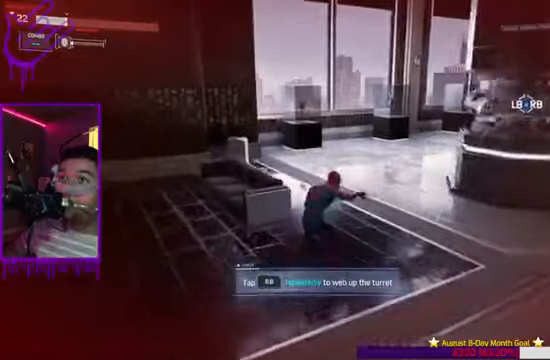
{"buttons": [], "left_stick": "up", "right_stick": "center", "events": [[67, "R1", "up"]]}
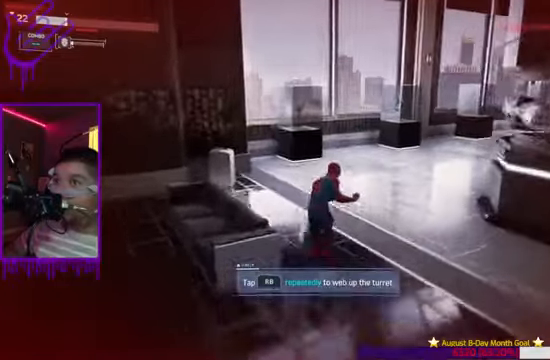
{"buttons": [], "left_stick": "up", "right_stick": "right", "events": [[367, "right_stick", "right"]]}
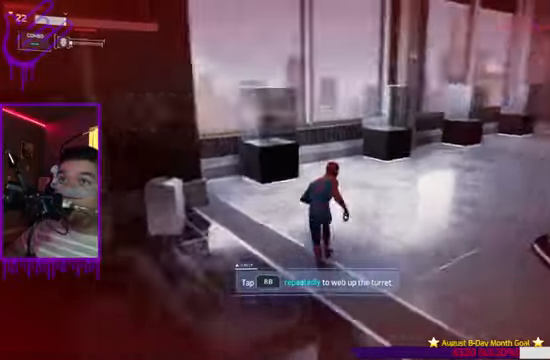
{"buttons": ["R1"], "left_stick": "up", "right_stick": "right", "events": [[434, "R1", "down"]]}
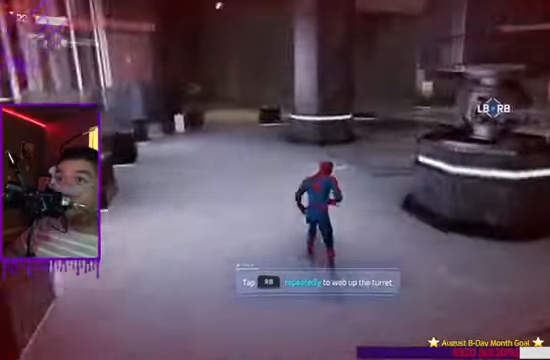
{"buttons": [], "left_stick": "up", "right_stick": "center", "events": [[66, "right_stick", "up-right"], [133, "R1", "up"], [400, "right_stick", "center"]]}
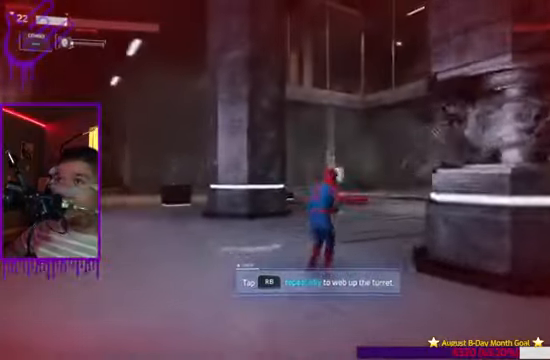
{"buttons": [], "left_stick": "up", "right_stick": "right", "events": [[401, "right_stick", "right"]]}
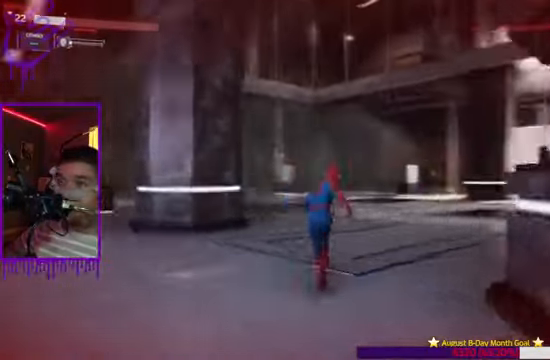
{"buttons": [], "left_stick": "up", "right_stick": "center", "events": [[33, "B", "down"], [233, "right_stick", "center"], [300, "B", "up"]]}
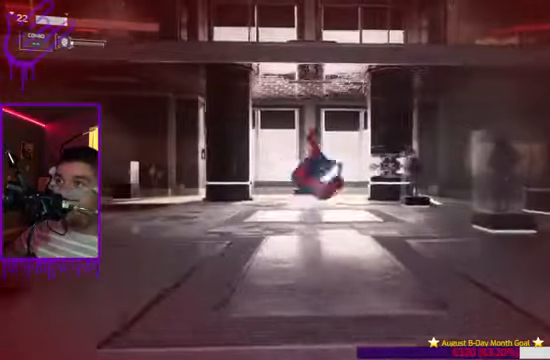
{"buttons": [], "left_stick": "up", "right_stick": "right", "events": [[100, "B", "down"], [367, "B", "up"], [434, "right_stick", "right"]]}
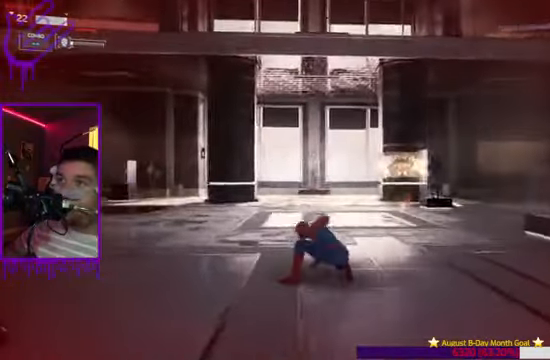
{"buttons": [], "left_stick": "up", "right_stick": "center", "events": [[66, "B", "down"], [400, "B", "up"], [400, "right_stick", "center"]]}
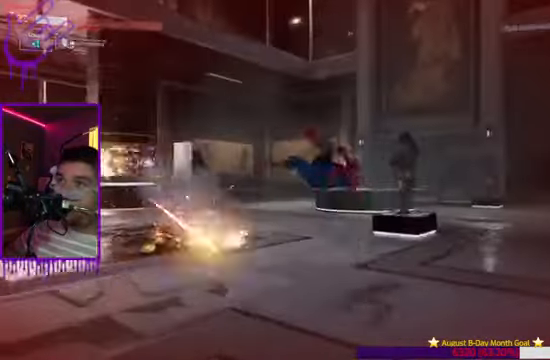
{"buttons": ["B"], "left_stick": "up", "right_stick": "right", "events": [[200, "B", "down"], [200, "right_stick", "right"]]}